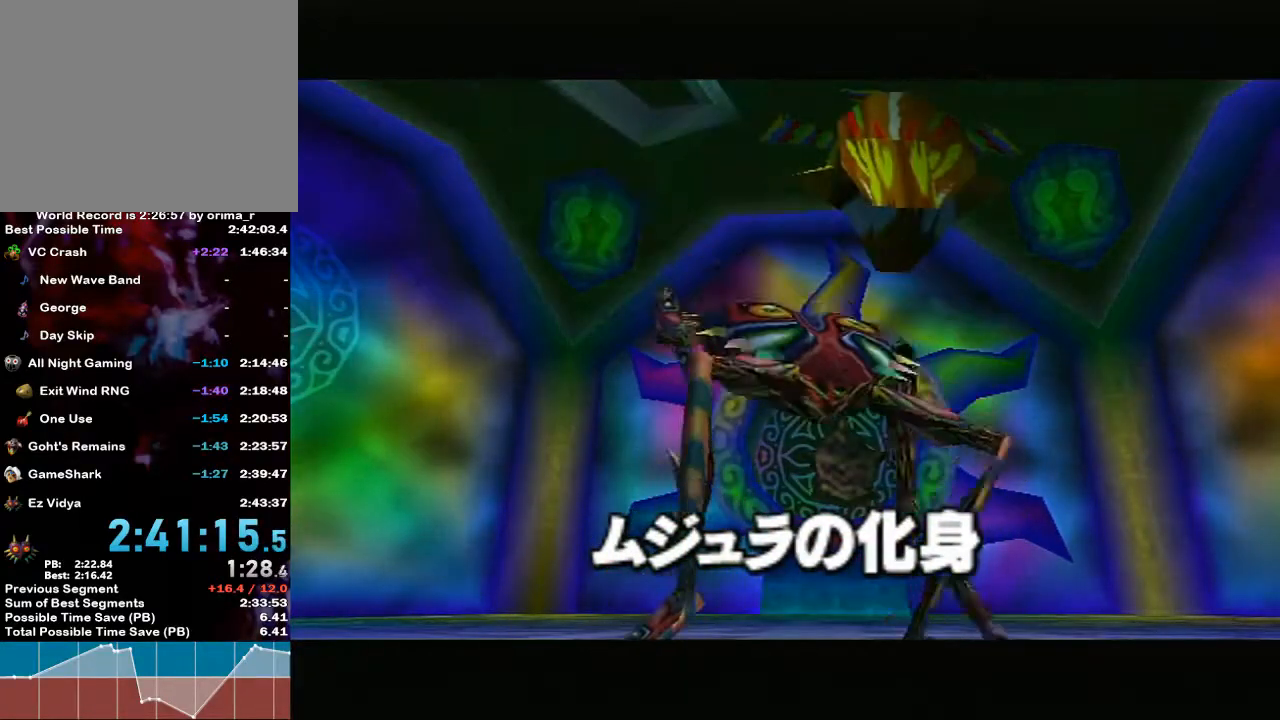
Gameplay with a controller (Nintendo layout); each line is a JSON object with the inputs held at the frame after it. "events" lists button and stick changes between this image and that frame as [ms after this image, input, new state], when the widget could be followed in between. Not read: L3 R3.
{"buttons": ["L1"], "left_stick": "center", "right_stick": "center", "events": [[250, "L1", "down"]]}
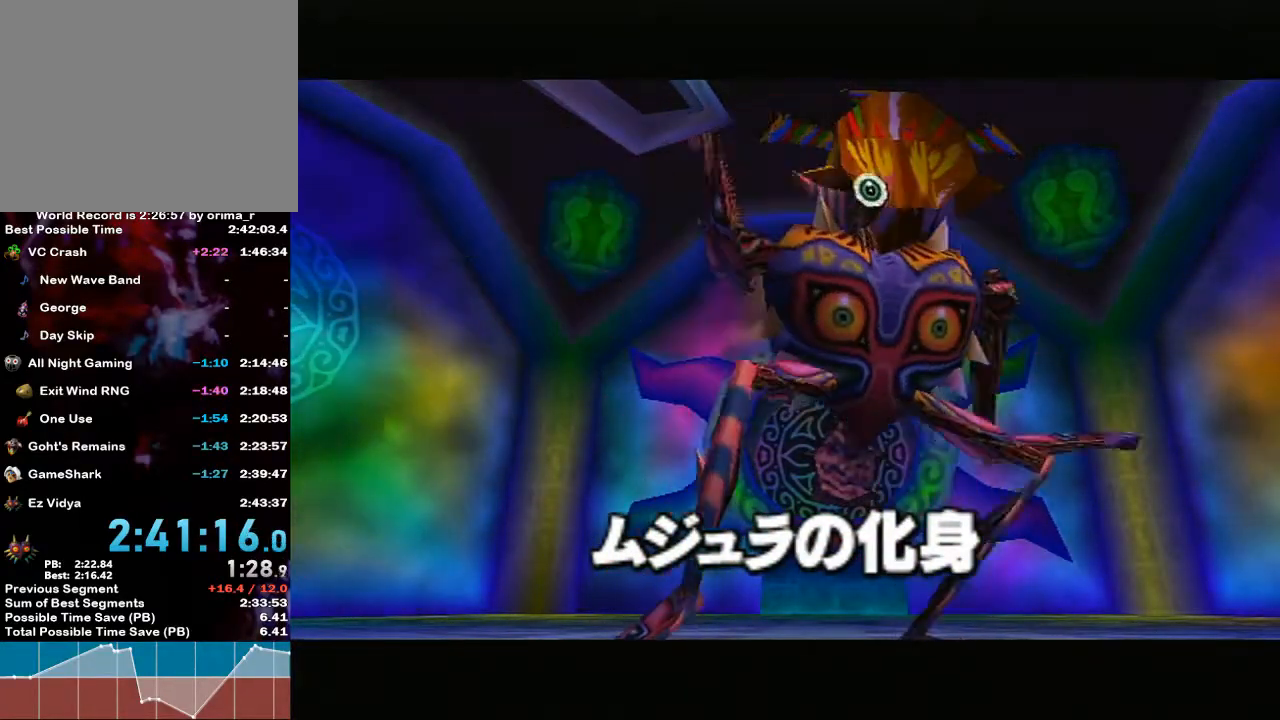
{"buttons": ["L1"], "left_stick": "center", "right_stick": "center", "events": []}
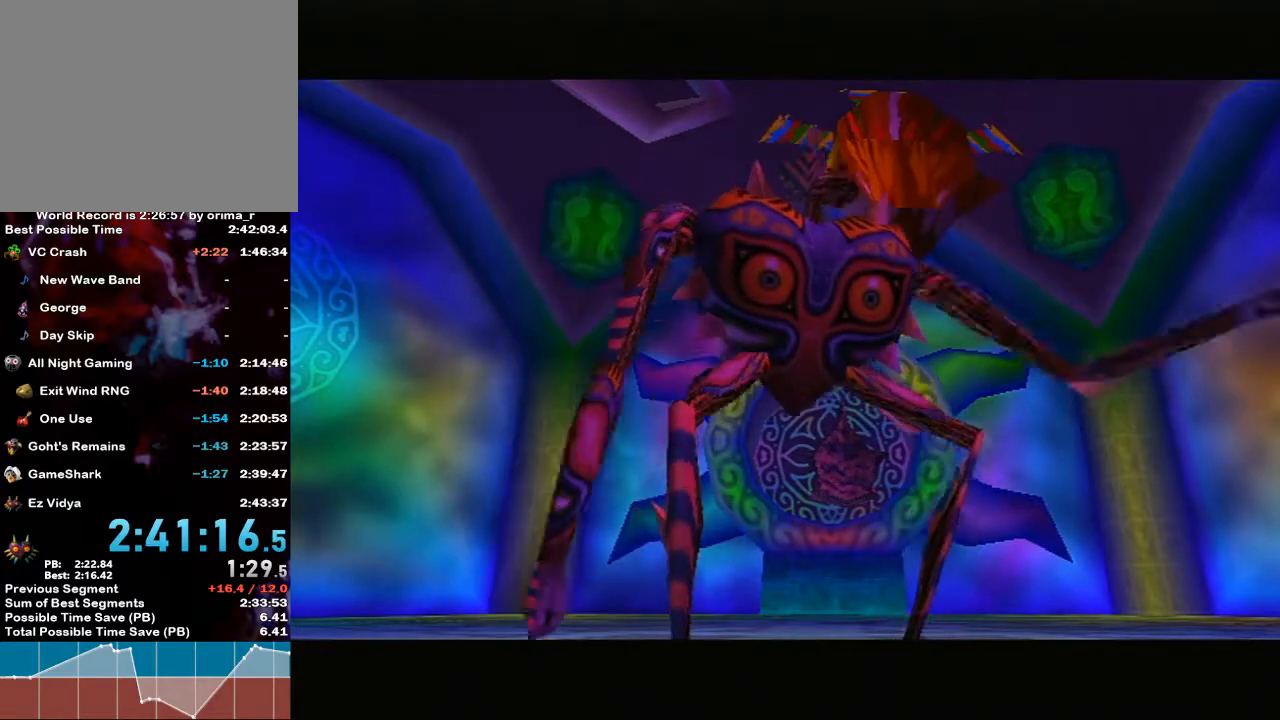
{"buttons": ["L1"], "left_stick": "center", "right_stick": "center", "events": []}
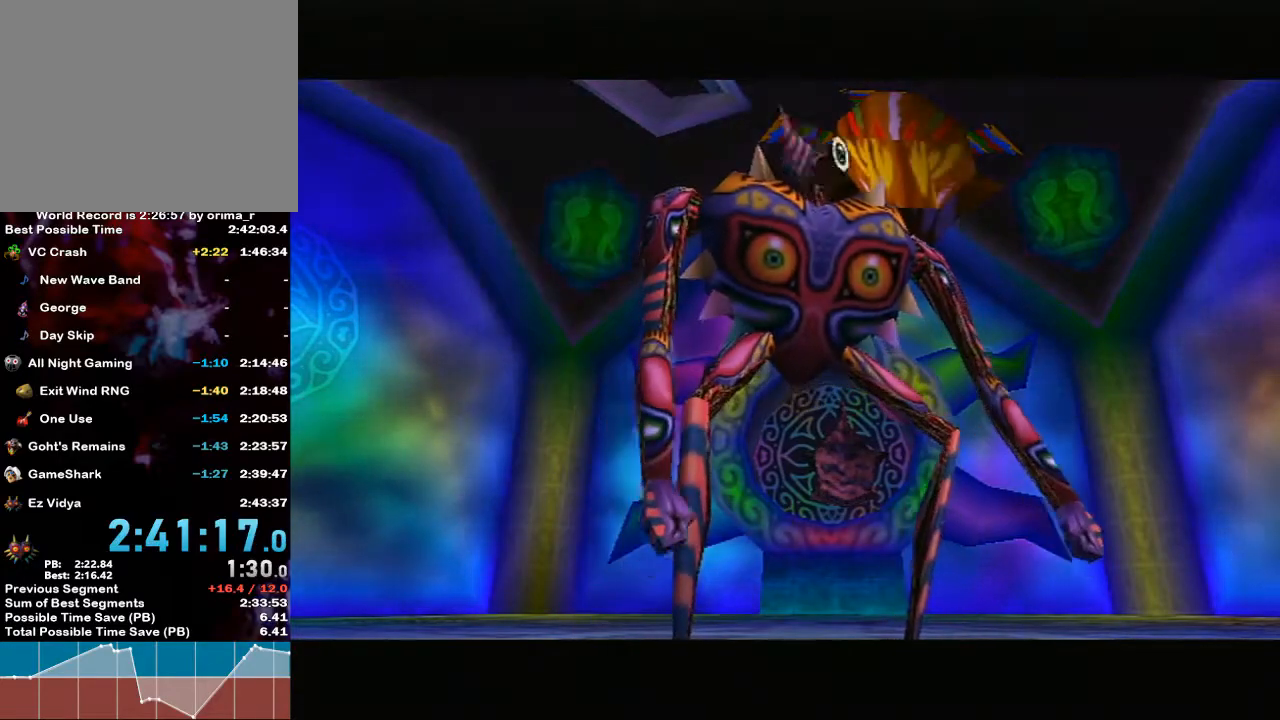
{"buttons": ["L1"], "left_stick": "center", "right_stick": "center", "events": []}
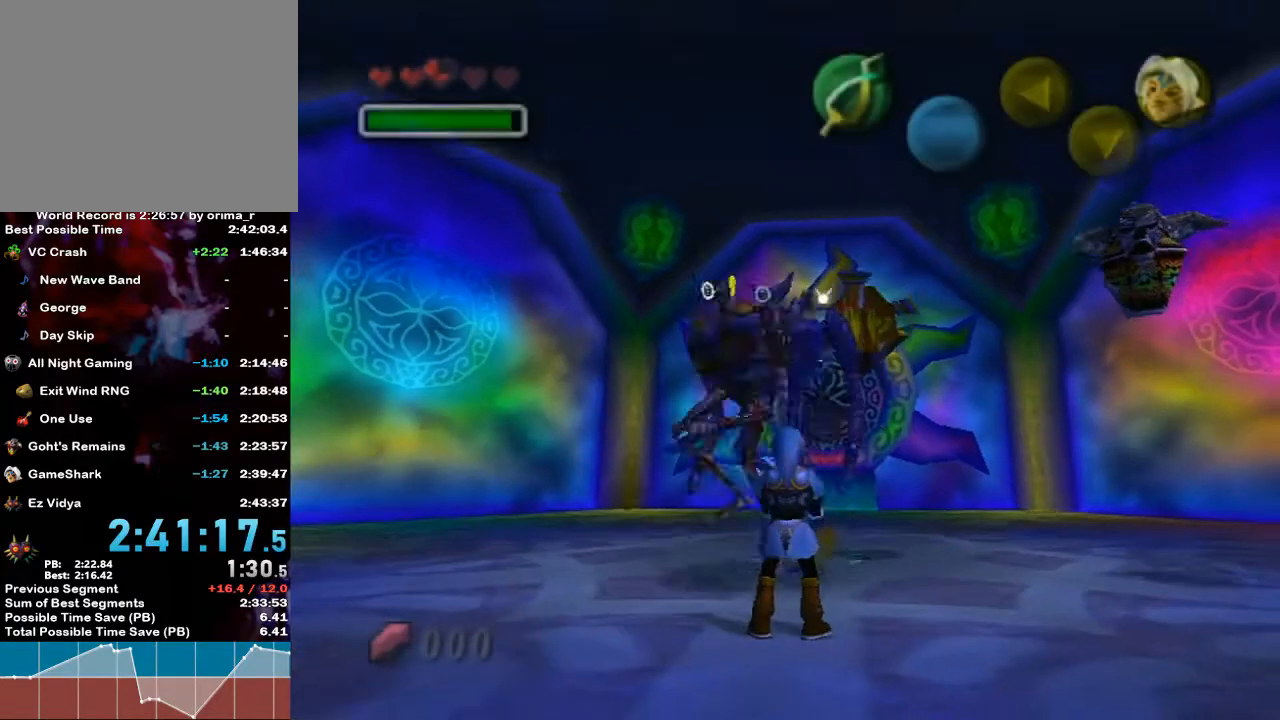
{"buttons": ["L1"], "left_stick": "center", "right_stick": "center", "events": []}
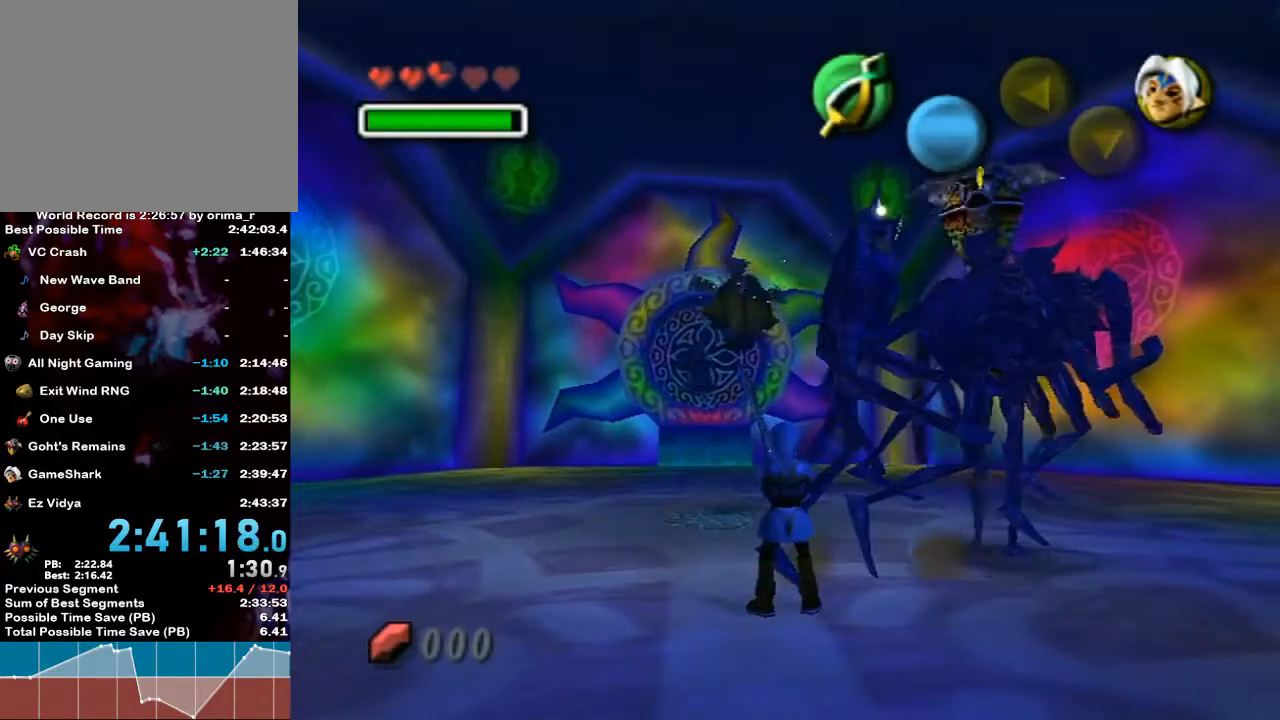
{"buttons": [], "left_stick": "up-left", "right_stick": "center", "events": [[133, "left_stick", "up-right"], [200, "L1", "up"], [350, "left_stick", "up"], [500, "left_stick", "up-left"]]}
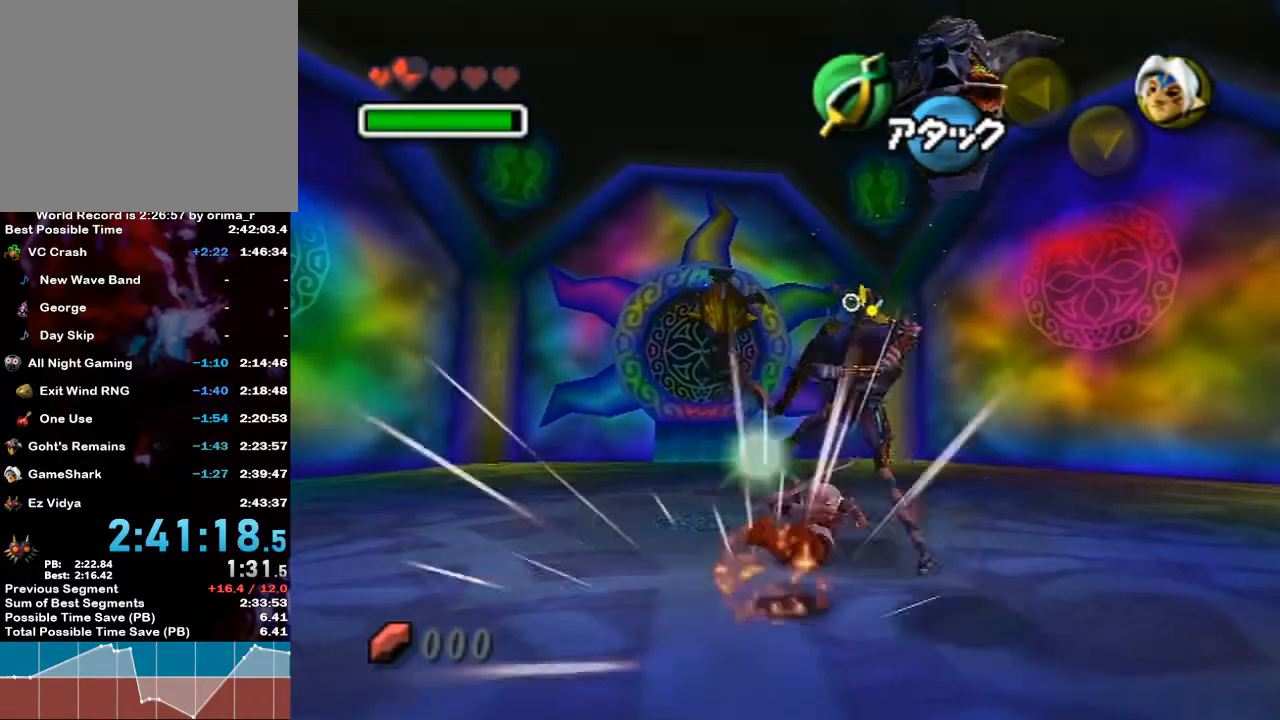
{"buttons": ["L1"], "left_stick": "up", "right_stick": "center", "events": [[167, "left_stick", "up"], [200, "L1", "down"], [250, "B", "down"], [350, "B", "up"]]}
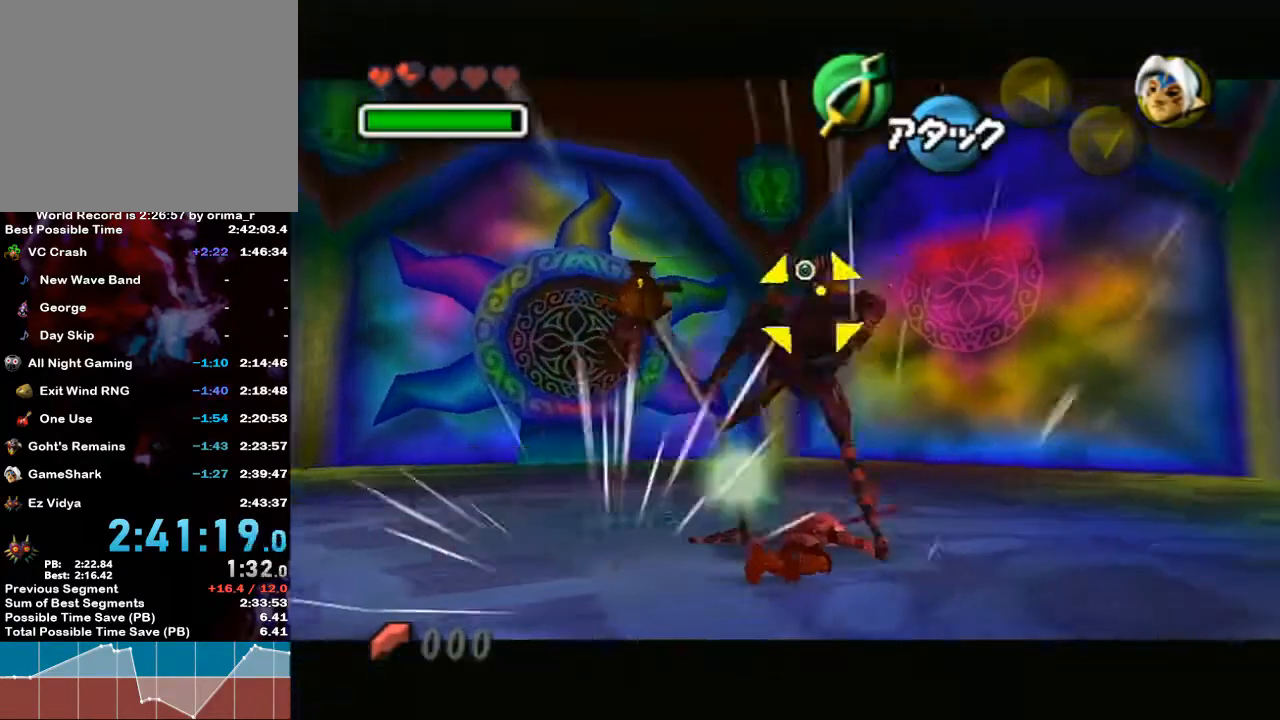
{"buttons": ["L1"], "left_stick": "up-left", "right_stick": "center", "events": [[367, "left_stick", "up-left"], [417, "B", "down"], [500, "B", "up"]]}
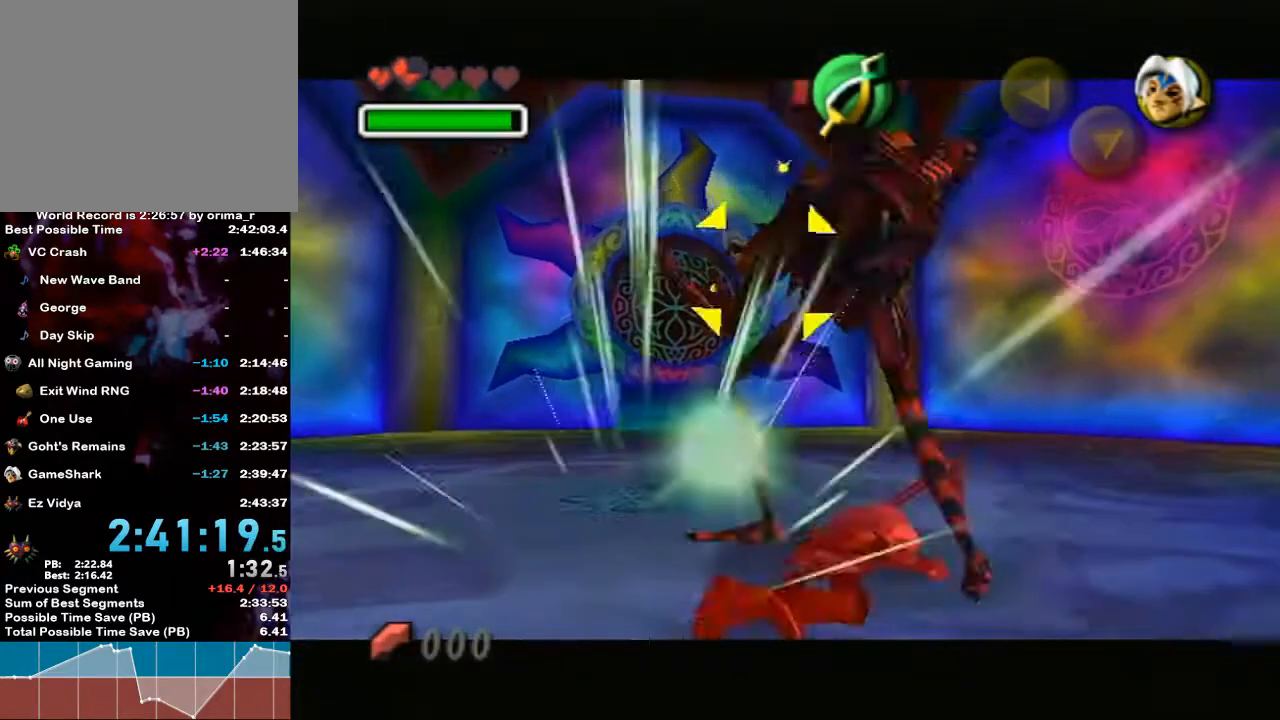
{"buttons": ["B", "L1"], "left_stick": "center", "right_stick": "center", "events": [[33, "B", "down"], [100, "B", "up"], [150, "B", "down"], [200, "B", "up"], [250, "B", "down"], [317, "B", "up"], [317, "left_stick", "center"], [383, "B", "down"], [417, "B", "up"], [467, "B", "down"]]}
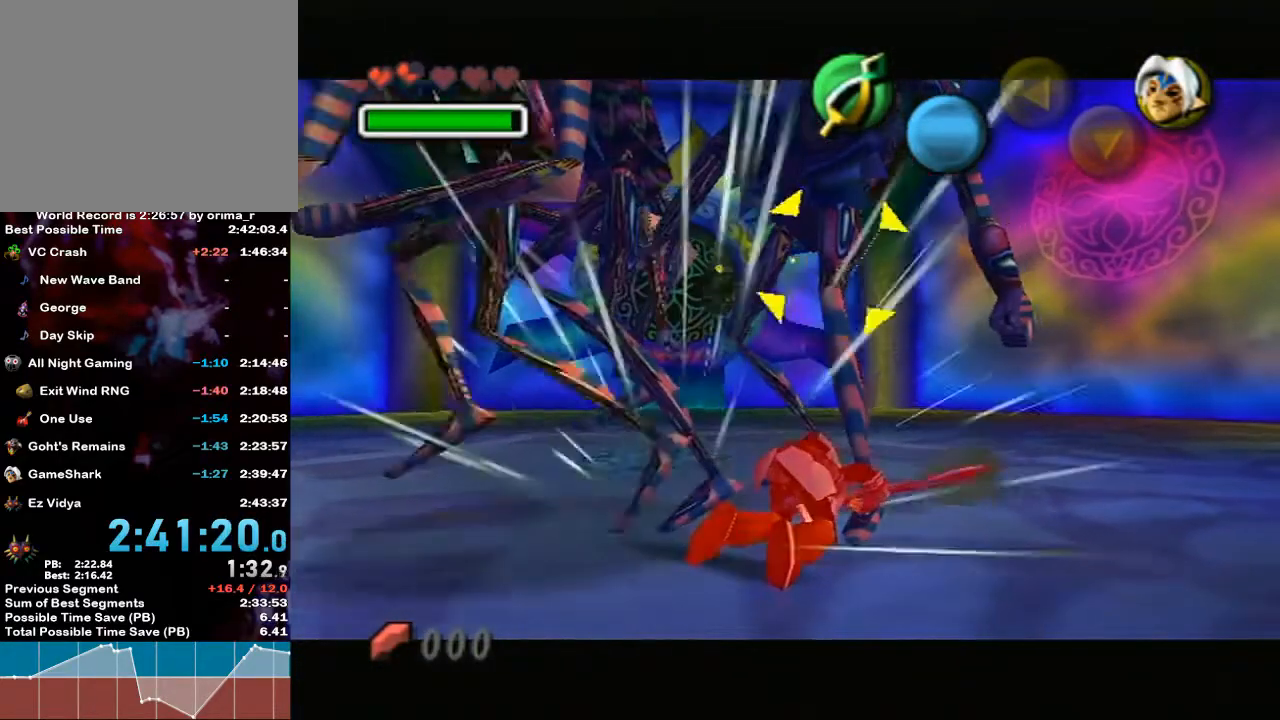
{"buttons": ["L1"], "left_stick": "up-left", "right_stick": "center", "events": [[33, "B", "up"], [100, "B", "down"], [167, "B", "up"], [200, "B", "down"], [250, "B", "up"], [317, "B", "down"], [383, "B", "up"], [400, "left_stick", "left"], [500, "left_stick", "up-left"]]}
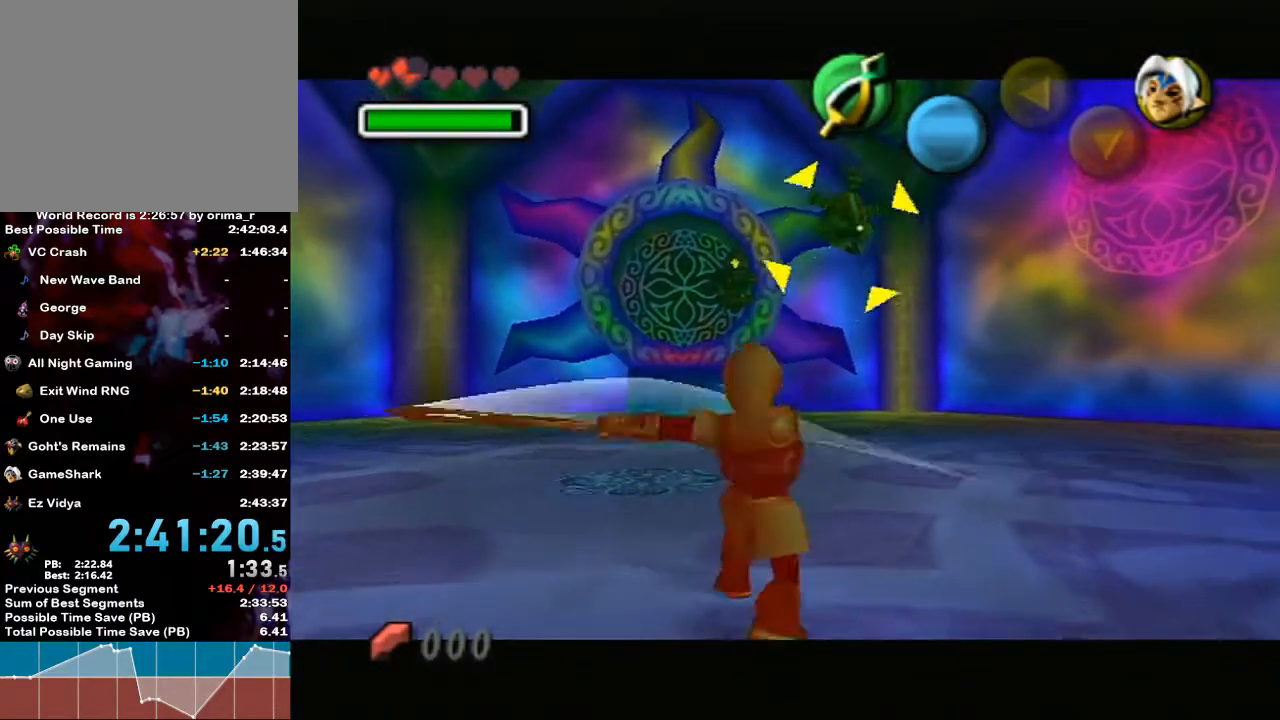
{"buttons": [], "left_stick": "up-left", "right_stick": "center", "events": [[283, "L1", "up"]]}
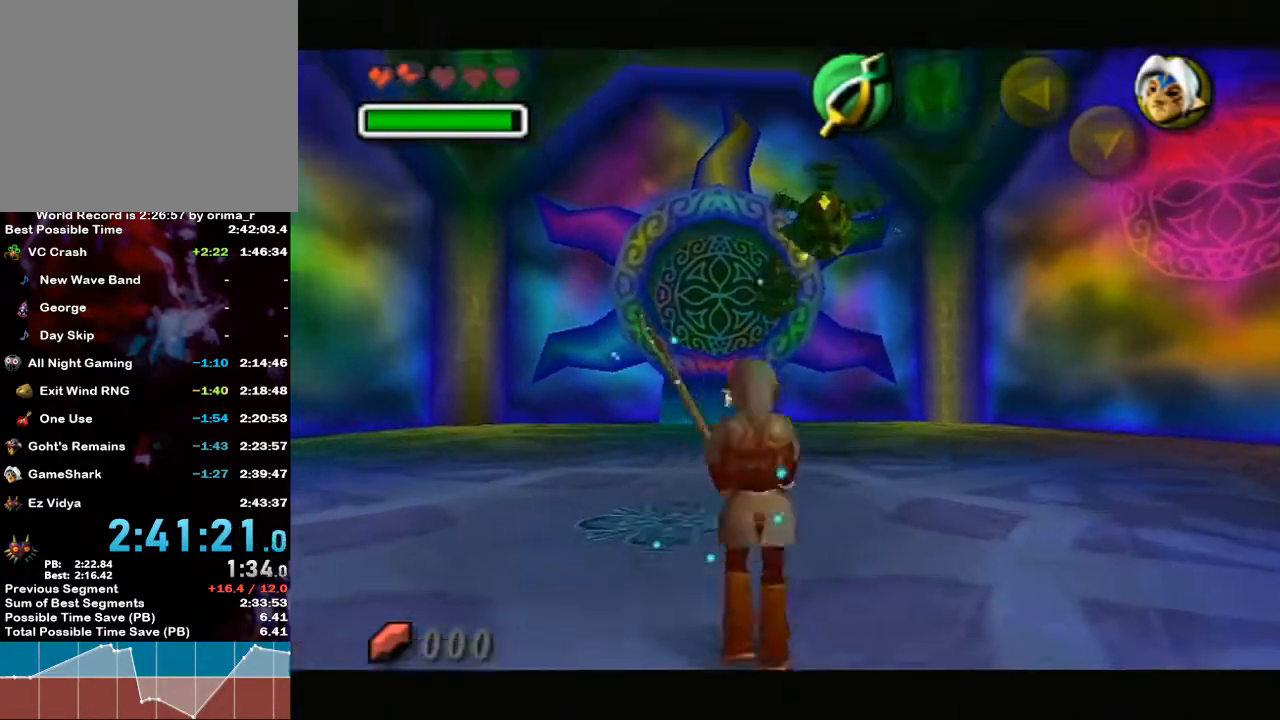
{"buttons": ["B", "L1"], "left_stick": "up-left", "right_stick": "center", "events": [[467, "L1", "down"], [500, "B", "down"]]}
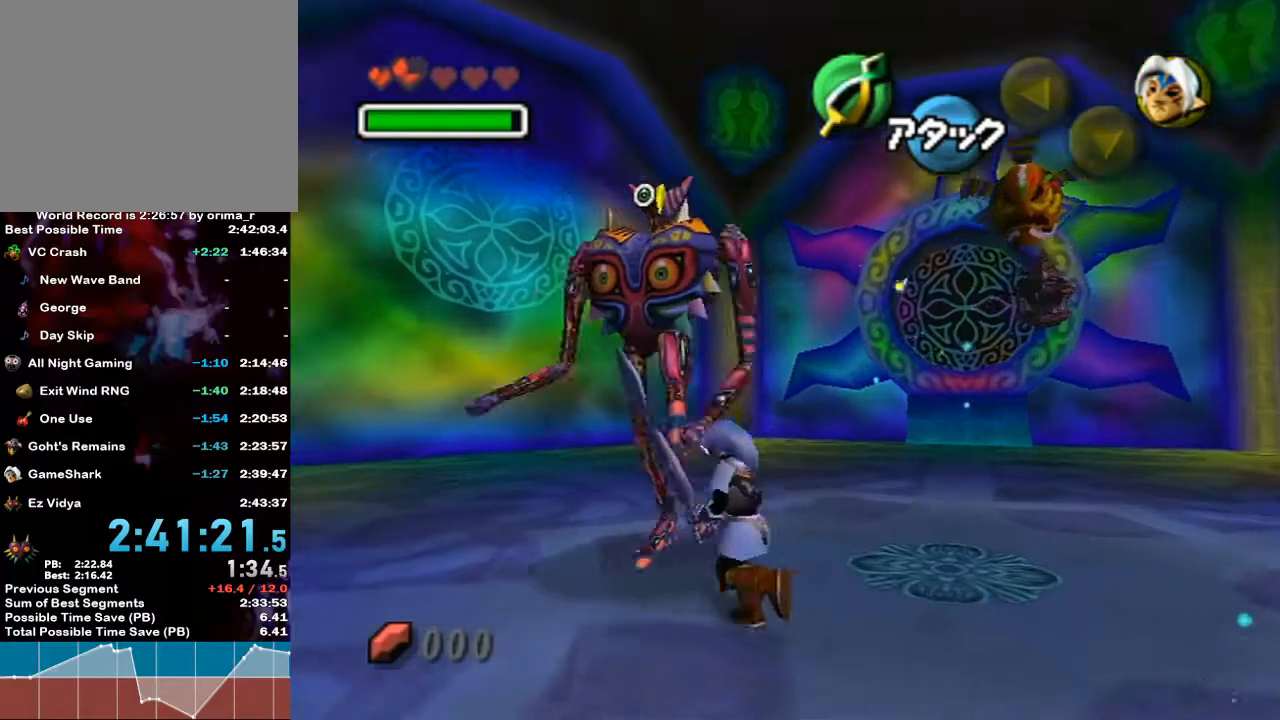
{"buttons": ["L1"], "left_stick": "up", "right_stick": "center", "events": [[33, "left_stick", "up"], [67, "B", "up"], [200, "B", "down"], [250, "B", "up"], [317, "B", "down"], [350, "B", "up"], [400, "B", "down"], [450, "B", "up"]]}
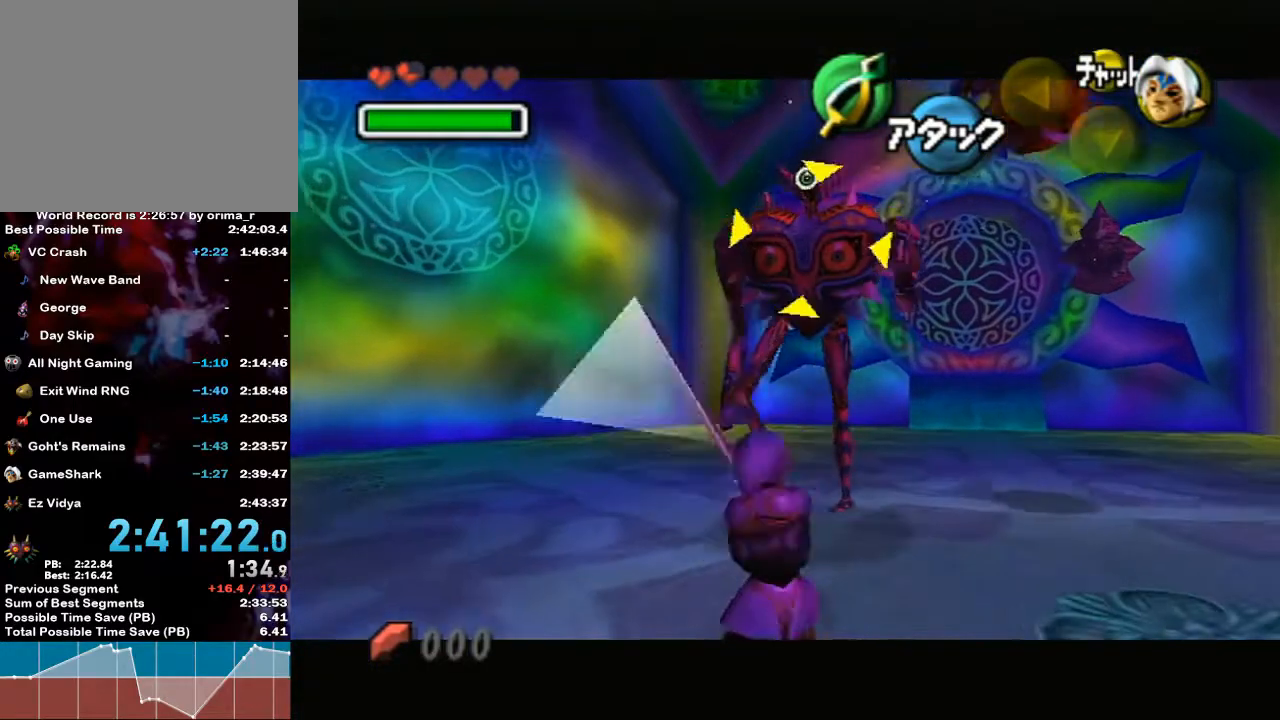
{"buttons": ["B", "L1"], "left_stick": "up", "right_stick": "center", "events": [[33, "B", "down"], [100, "B", "up"], [133, "B", "down"], [183, "B", "up"], [267, "B", "down"], [317, "B", "up"], [367, "B", "down"], [417, "B", "up"], [500, "B", "down"]]}
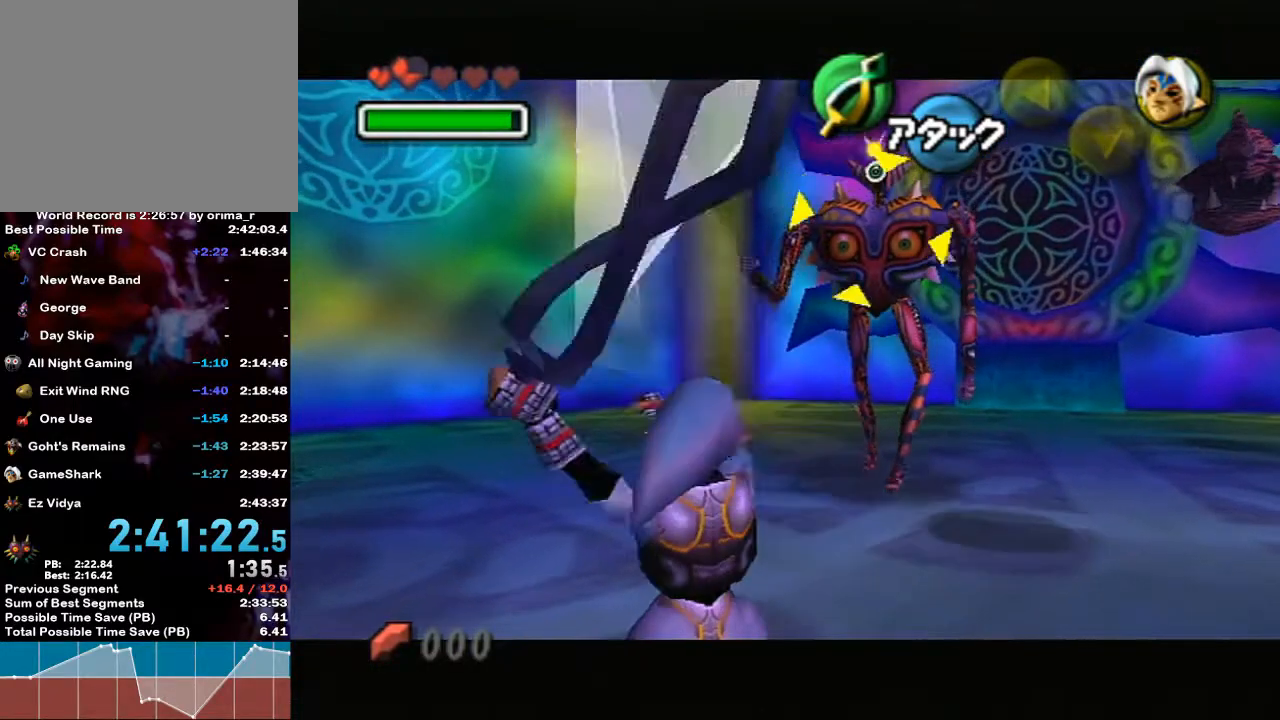
{"buttons": ["L1"], "left_stick": "up-right", "right_stick": "center", "events": [[33, "B", "up"], [100, "B", "down"], [150, "B", "up"], [200, "B", "down"], [283, "B", "up"], [283, "left_stick", "up-right"], [350, "B", "down"], [417, "B", "up"]]}
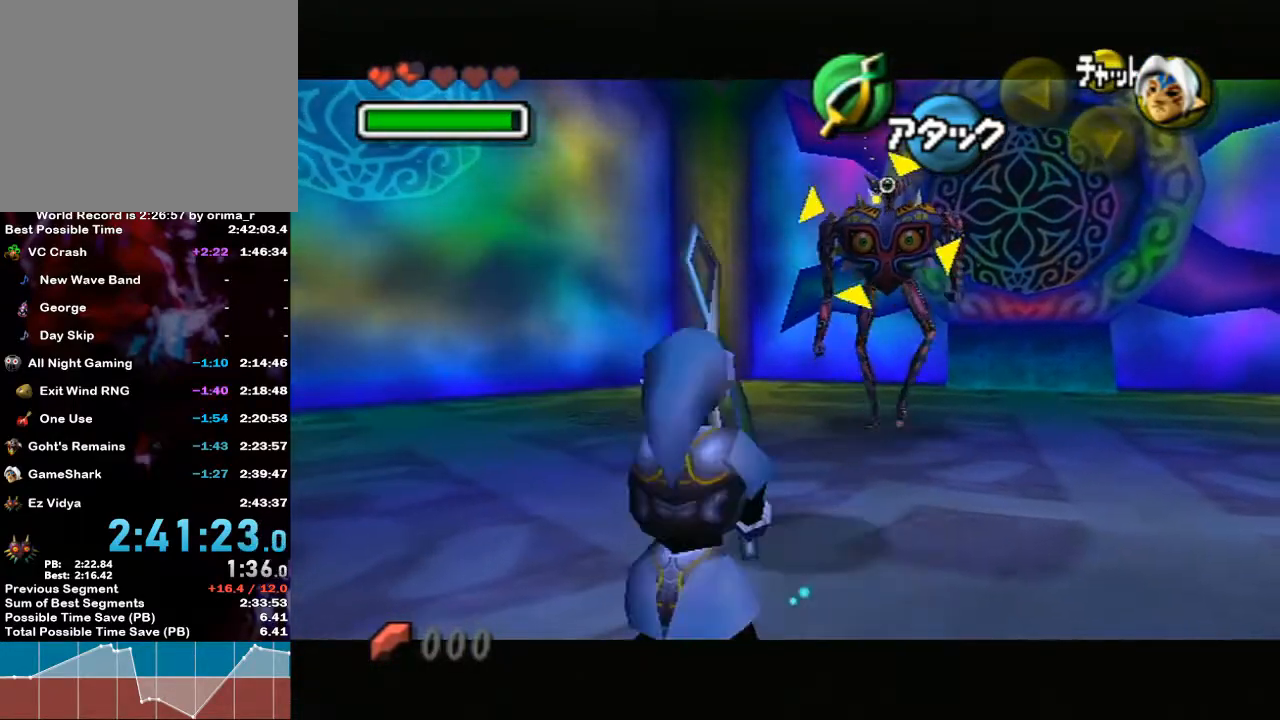
{"buttons": ["L1"], "left_stick": "center", "right_stick": "center", "events": [[33, "B", "down"], [67, "B", "up"], [133, "B", "down"], [200, "B", "up"], [383, "left_stick", "center"]]}
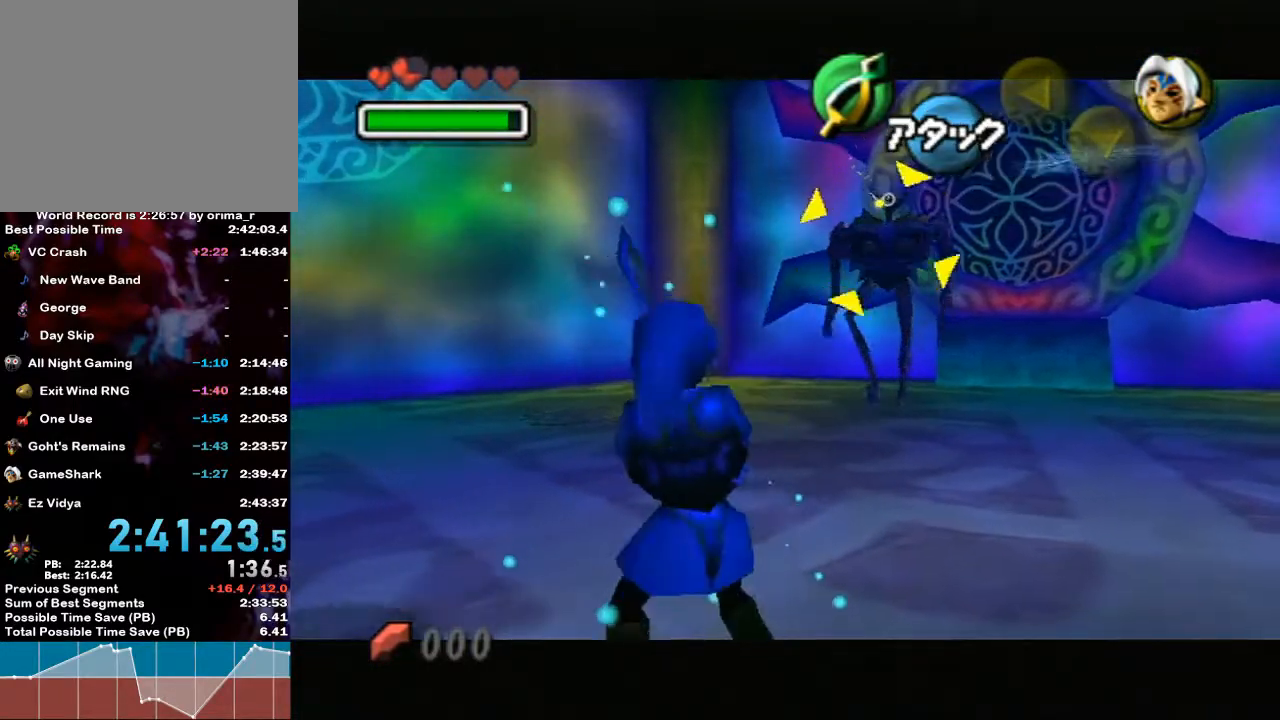
{"buttons": ["B", "L1"], "left_stick": "up", "right_stick": "center", "events": [[33, "left_stick", "up"], [167, "B", "down"], [217, "B", "up"], [250, "B", "down"], [317, "B", "up"], [383, "B", "down"], [417, "B", "up"], [467, "B", "down"]]}
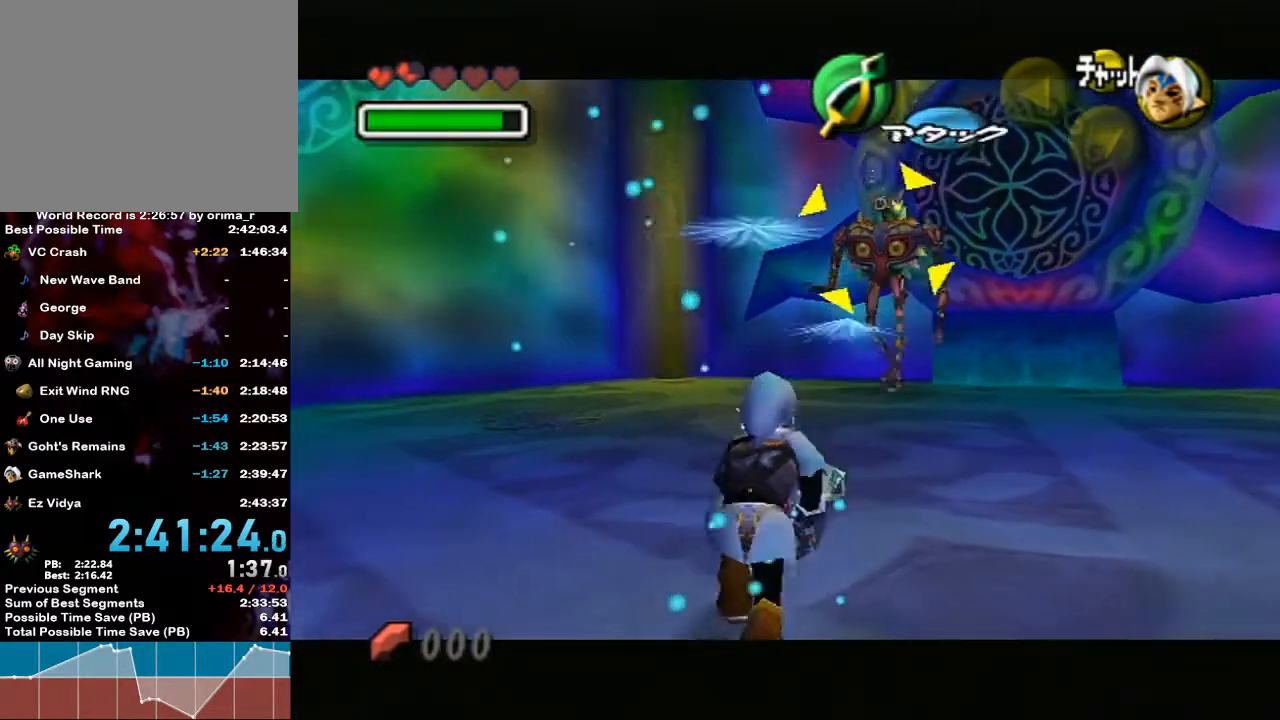
{"buttons": ["L1"], "left_stick": "up", "right_stick": "center", "events": [[33, "B", "up"], [67, "B", "down"], [133, "B", "up"], [200, "B", "down"], [250, "B", "up"], [317, "B", "down"], [383, "B", "up"], [417, "B", "down"], [500, "B", "up"]]}
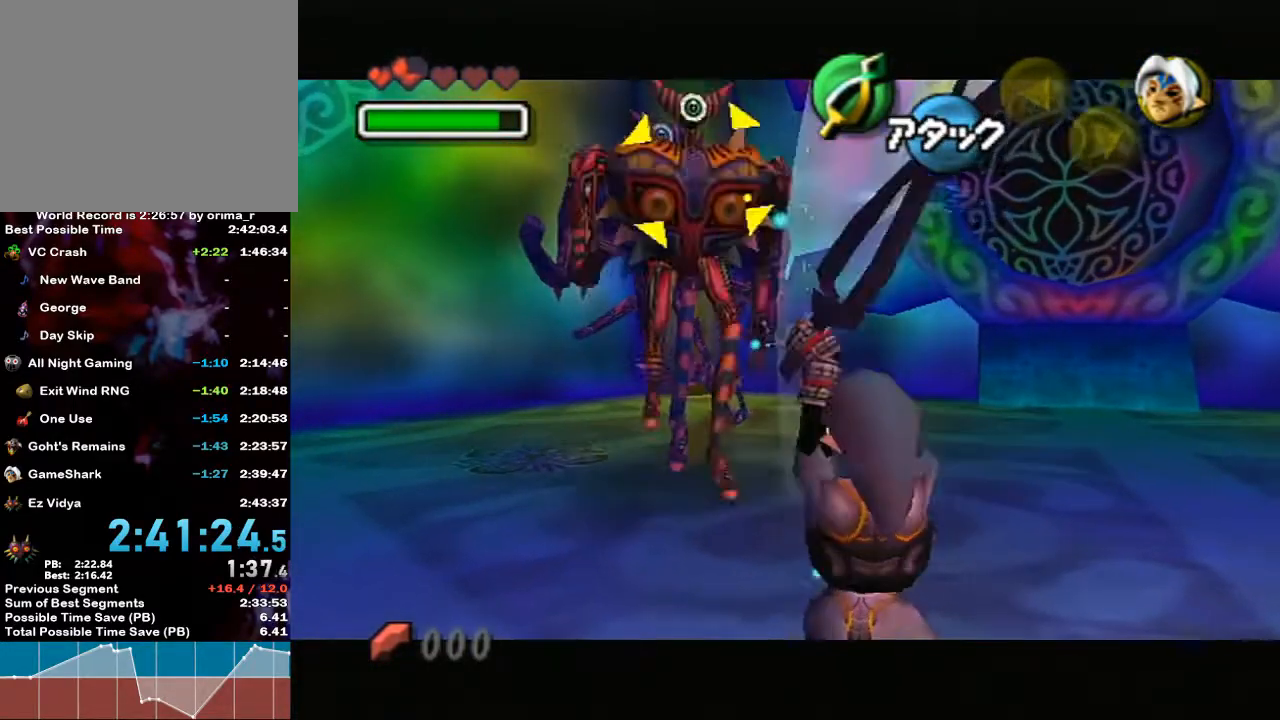
{"buttons": ["L1"], "left_stick": "up", "right_stick": "center", "events": [[33, "B", "down"], [133, "B", "up"], [167, "B", "down"], [167, "left_stick", "up-left"], [217, "B", "up"], [267, "B", "down"], [350, "B", "up"], [400, "B", "down"], [467, "B", "up"], [467, "left_stick", "up"]]}
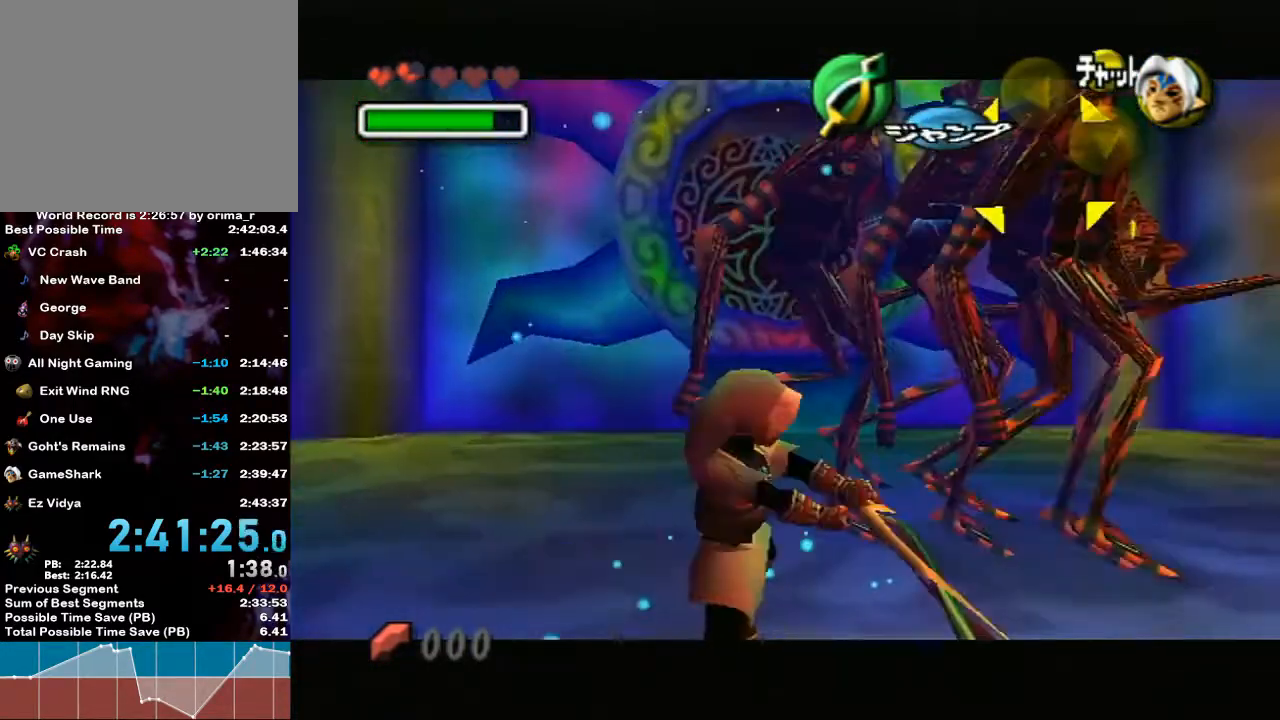
{"buttons": ["B", "L1"], "left_stick": "up-right", "right_stick": "center", "events": [[50, "B", "down"], [100, "B", "up"], [133, "B", "down"], [133, "left_stick", "up-right"], [217, "B", "up"], [250, "B", "down"], [317, "B", "up"], [383, "B", "down"], [450, "B", "up"], [500, "B", "down"]]}
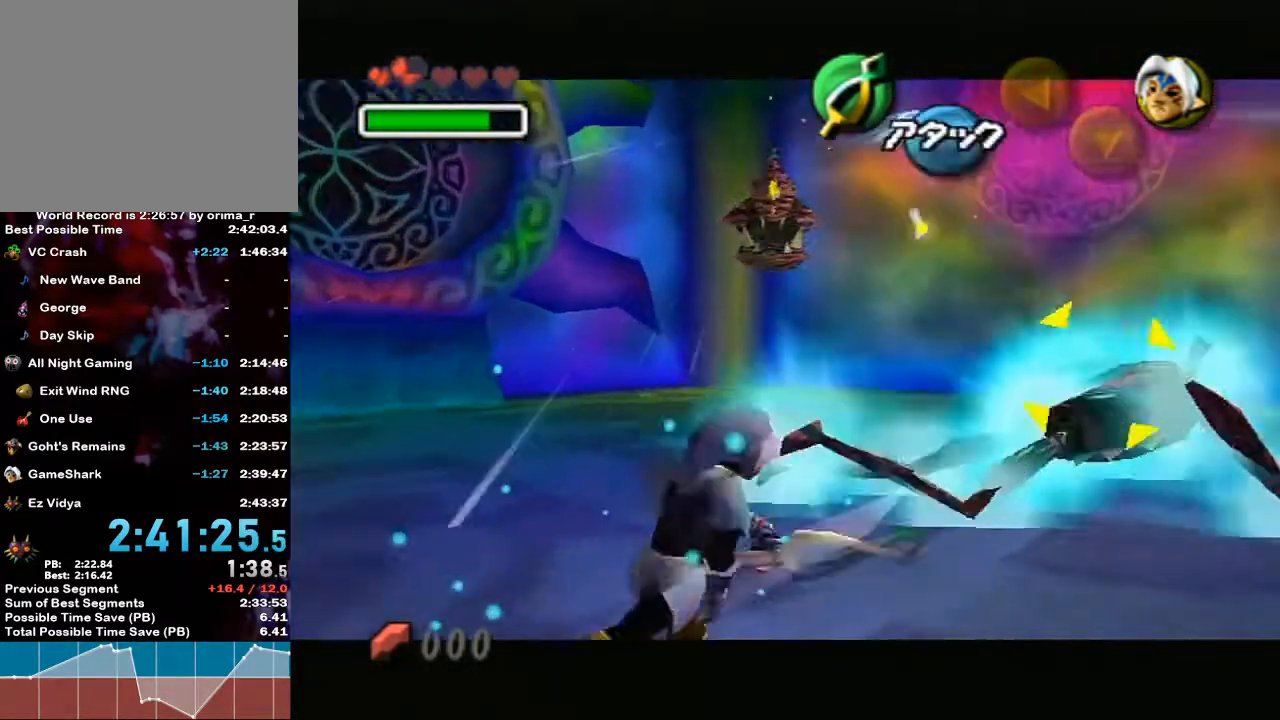
{"buttons": ["L1"], "left_stick": "up-right", "right_stick": "center", "events": [[67, "B", "up"], [133, "B", "down"], [200, "B", "up"], [217, "B", "down"], [283, "B", "up"], [350, "B", "down"], [383, "B", "up"], [433, "B", "down"], [500, "B", "up"]]}
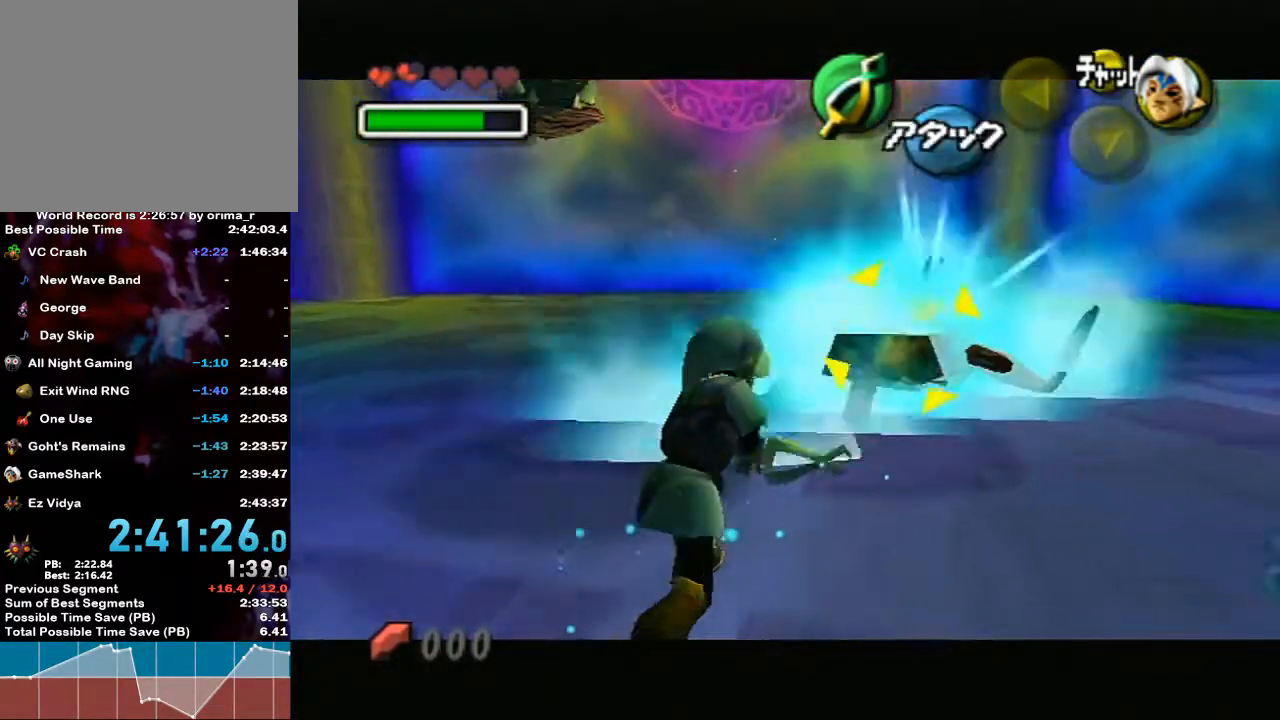
{"buttons": ["L1"], "left_stick": "up", "right_stick": "center", "events": [[67, "B", "down"], [117, "B", "up"], [183, "B", "down"], [267, "B", "up"], [267, "left_stick", "up"], [283, "B", "down"], [350, "B", "up"], [400, "B", "down"], [500, "B", "up"]]}
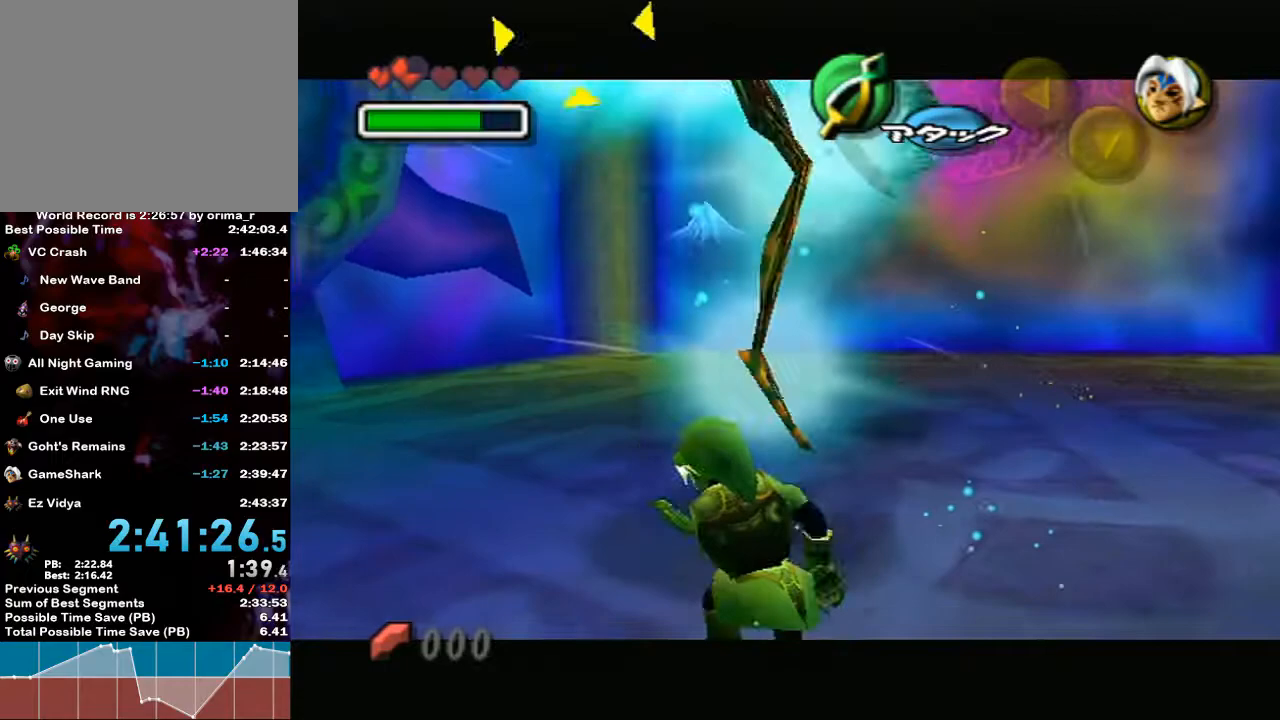
{"buttons": ["L1"], "left_stick": "up", "right_stick": "center", "events": [[33, "B", "down"], [100, "B", "up"], [150, "B", "down"], [217, "B", "up"], [283, "B", "down"], [350, "B", "up"], [367, "B", "down"], [433, "B", "up"]]}
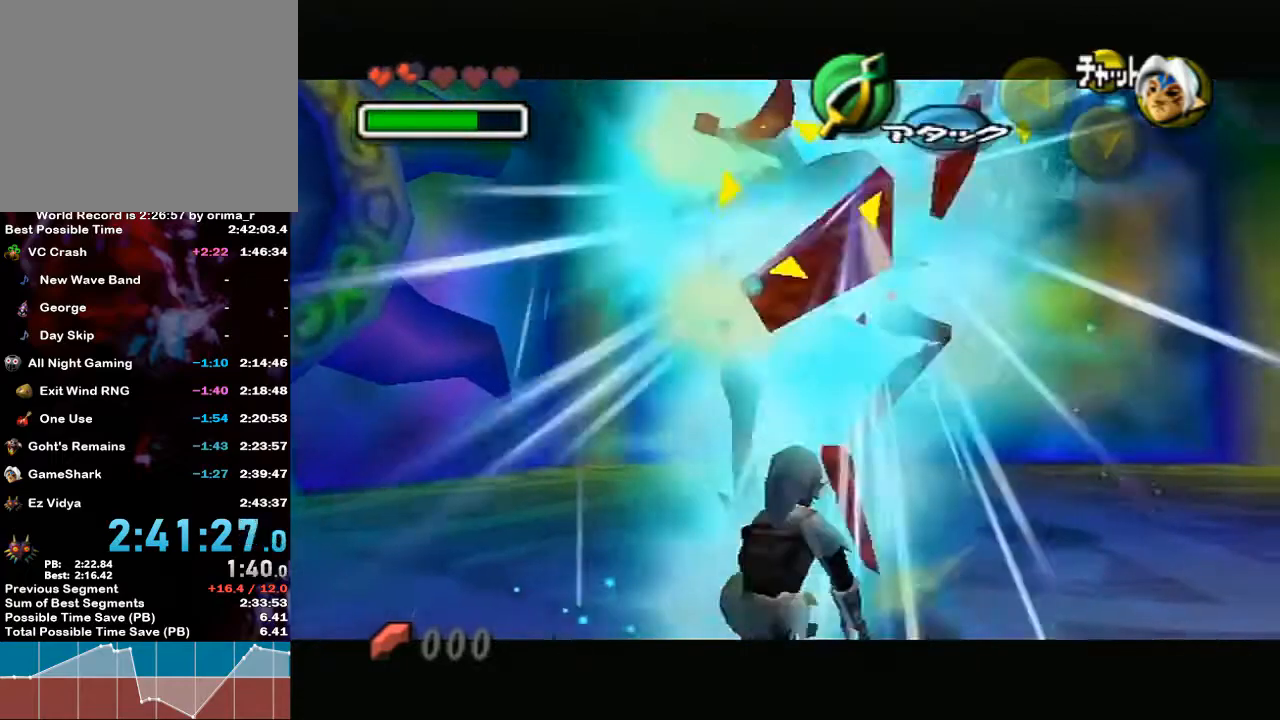
{"buttons": ["L1"], "left_stick": "up", "right_stick": "center", "events": [[17, "B", "down"], [33, "B", "up"], [117, "B", "down"], [150, "B", "up"], [217, "B", "down"], [300, "B", "up"], [350, "B", "down"], [383, "B", "up"], [467, "B", "down"], [500, "B", "up"]]}
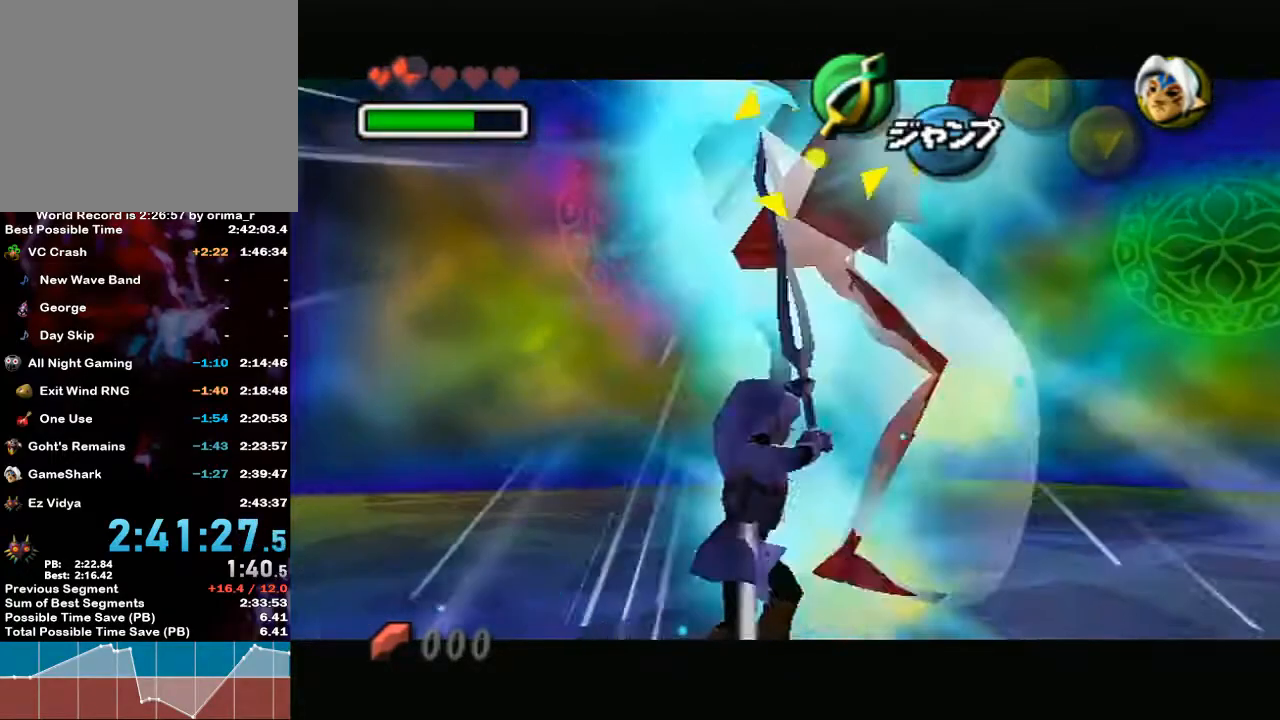
{"buttons": ["L1"], "left_stick": "up", "right_stick": "center", "events": [[83, "B", "down"], [167, "B", "up"], [183, "B", "down"], [250, "B", "up"], [317, "B", "down"], [367, "B", "up"], [433, "B", "down"], [500, "B", "up"]]}
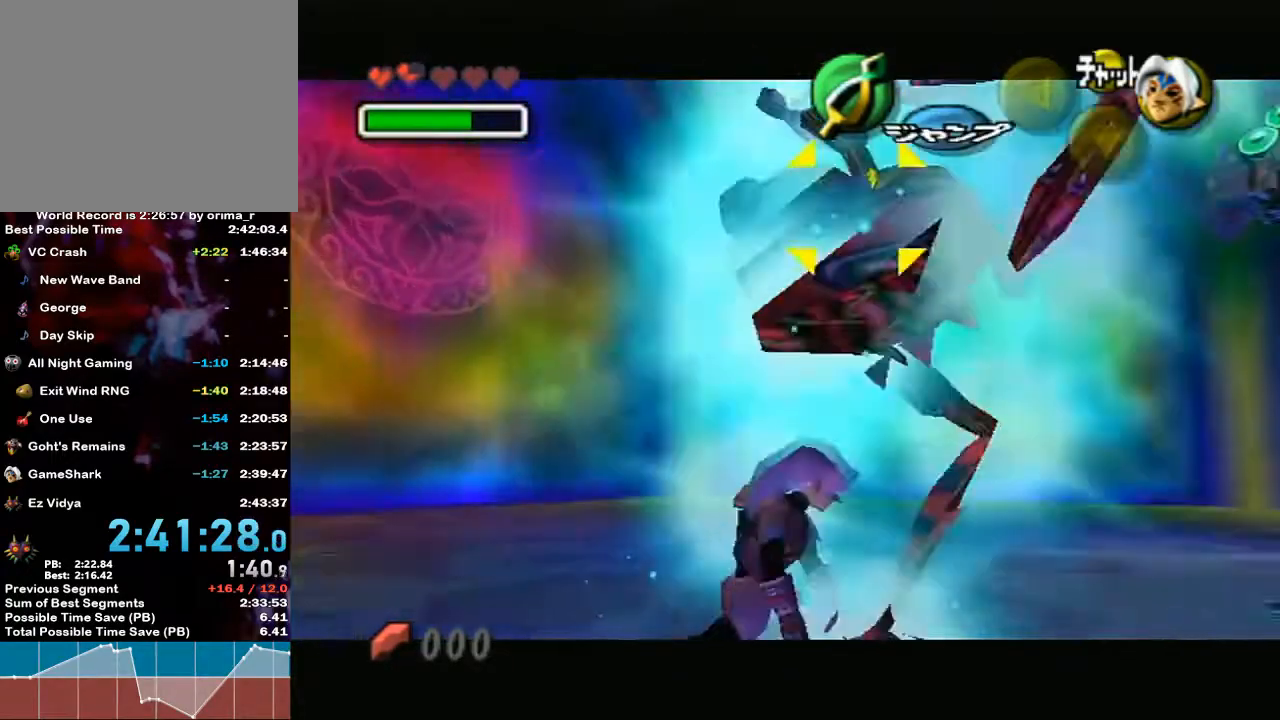
{"buttons": ["L1"], "left_stick": "up", "right_stick": "center", "events": [[67, "B", "down"], [133, "B", "up"], [183, "B", "down"], [250, "B", "up"], [283, "B", "down"], [383, "B", "up"], [400, "B", "down"], [467, "B", "up"]]}
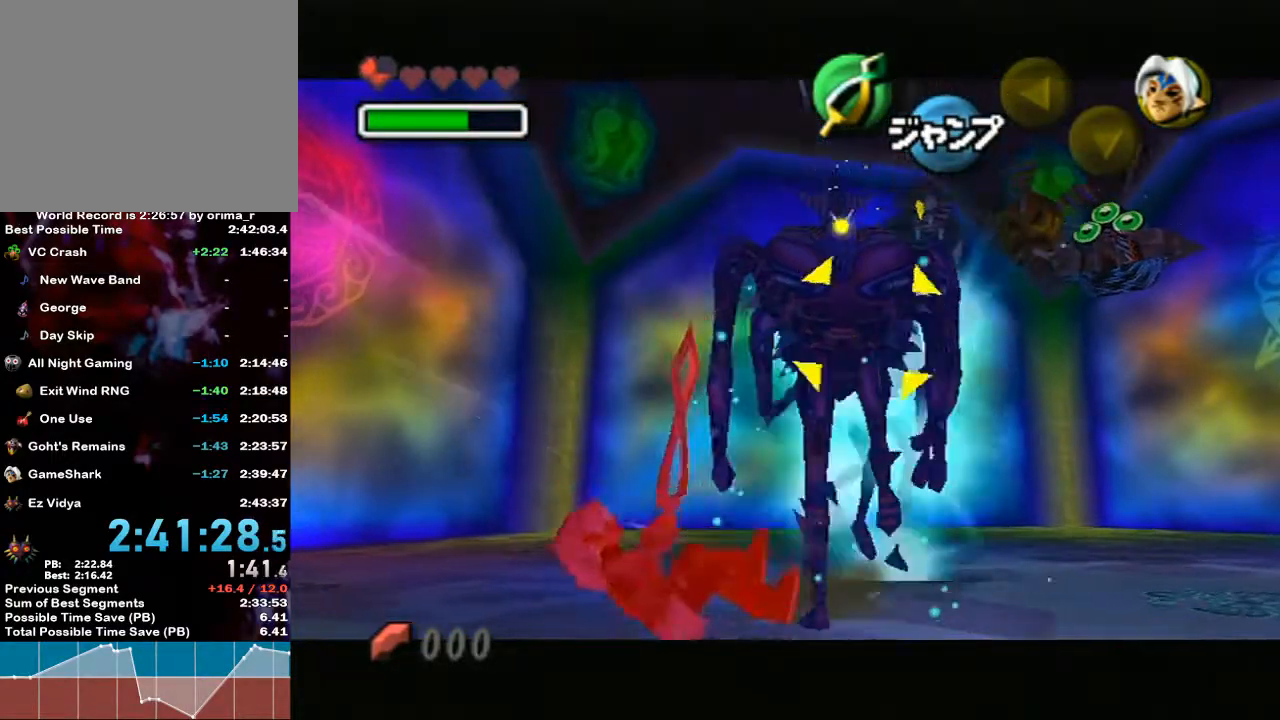
{"buttons": ["L1"], "left_stick": "up-right", "right_stick": "center", "events": [[33, "B", "down"], [100, "B", "up"], [150, "B", "down"], [217, "B", "up"], [467, "left_stick", "up-right"]]}
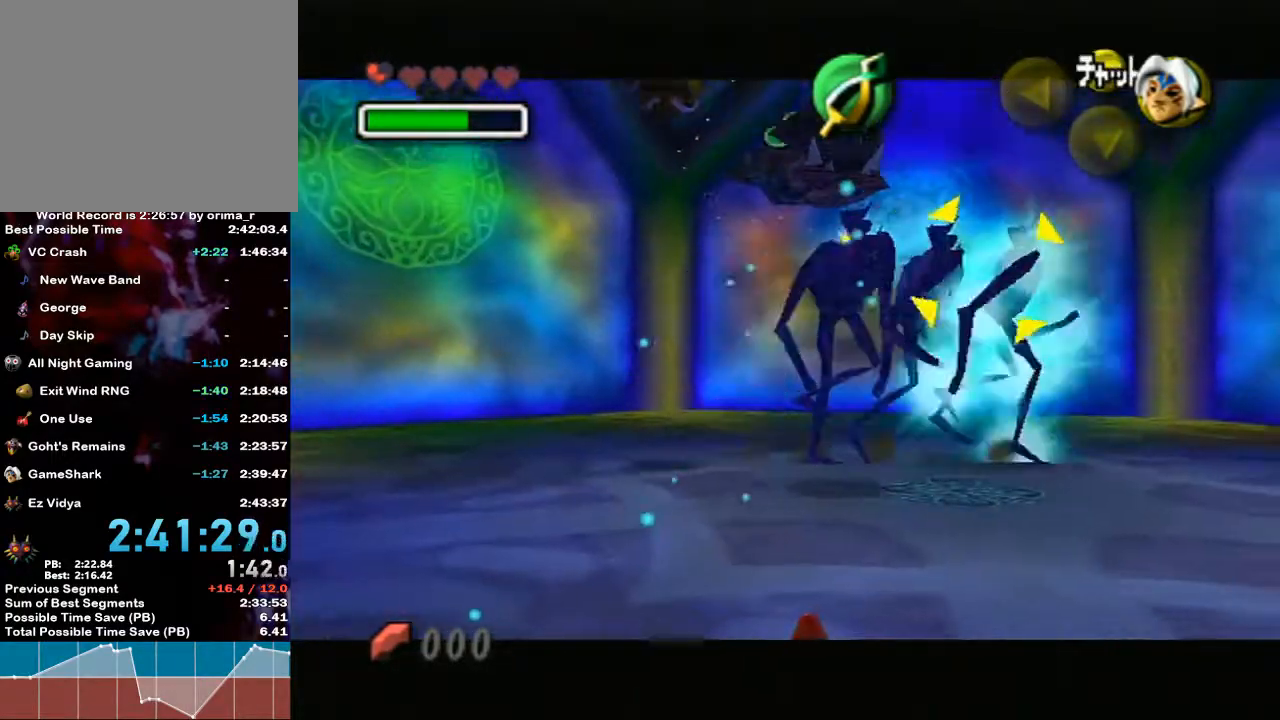
{"buttons": ["L1"], "left_stick": "up-right", "right_stick": "center", "events": [[217, "B", "down"], [267, "B", "up"], [350, "B", "down"], [400, "B", "up"]]}
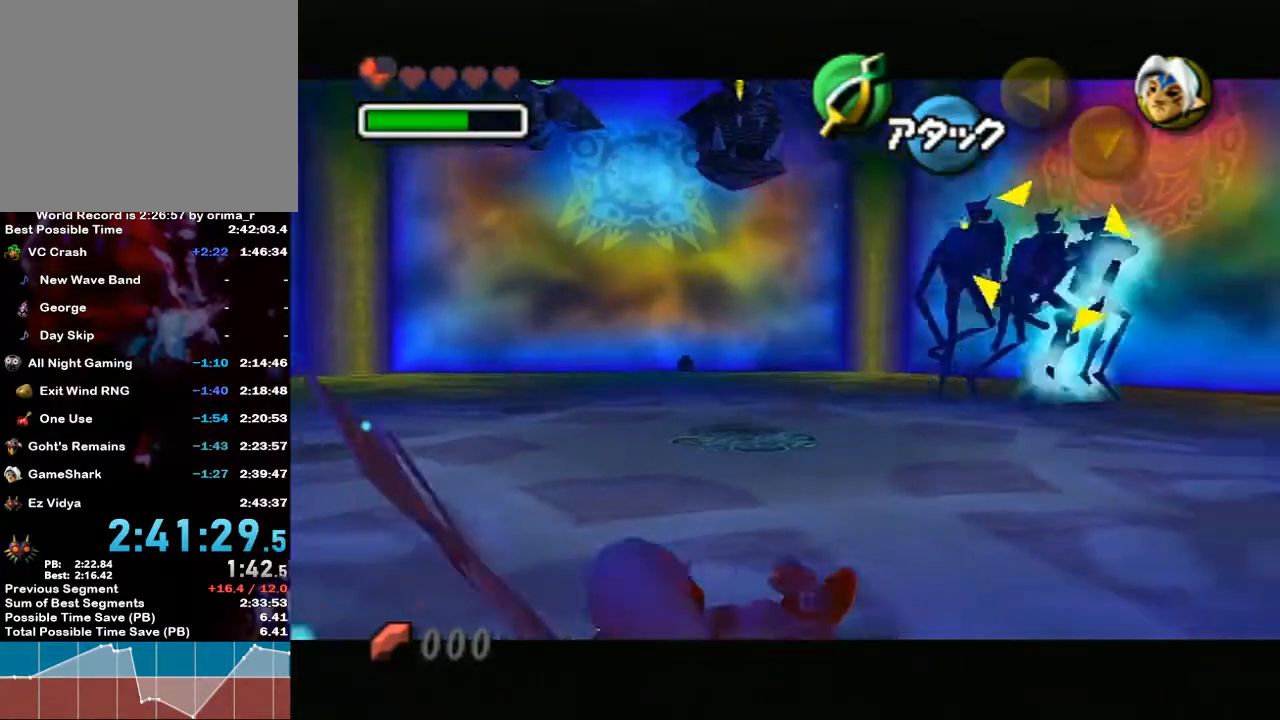
{"buttons": ["L1"], "left_stick": "up-right", "right_stick": "center", "events": [[33, "B", "down"], [100, "B", "up"], [133, "B", "down"], [183, "B", "up"], [250, "B", "down"], [317, "B", "up"], [383, "B", "down"], [433, "B", "up"]]}